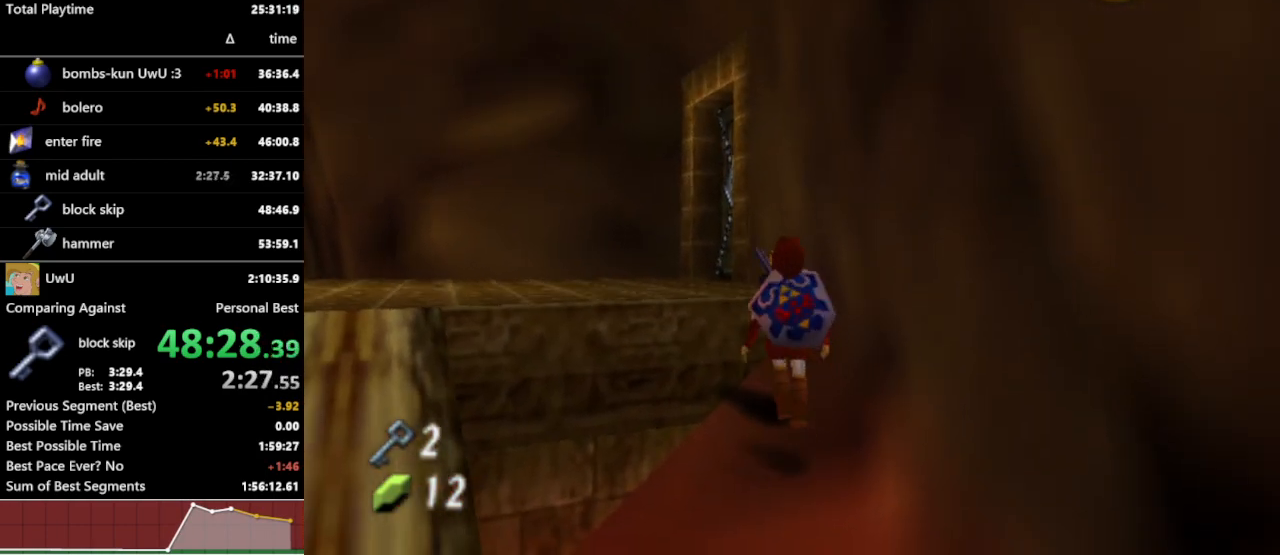
Gameplay with a controller (Nintendo layout); each line is a JSON object with the inputs held at the frame after it. "events" lists button and stick changes between this image and that frame as [ms after this image, input, new state], when the widget could be followed in between. Not read: L3 R1 R3.
{"buttons": ["L1"], "left_stick": "down", "right_stick": "center", "events": [[33, "left_stick", "center"], [67, "L1", "down"], [233, "left_stick", "down"], [333, "A", "down"], [400, "A", "up"]]}
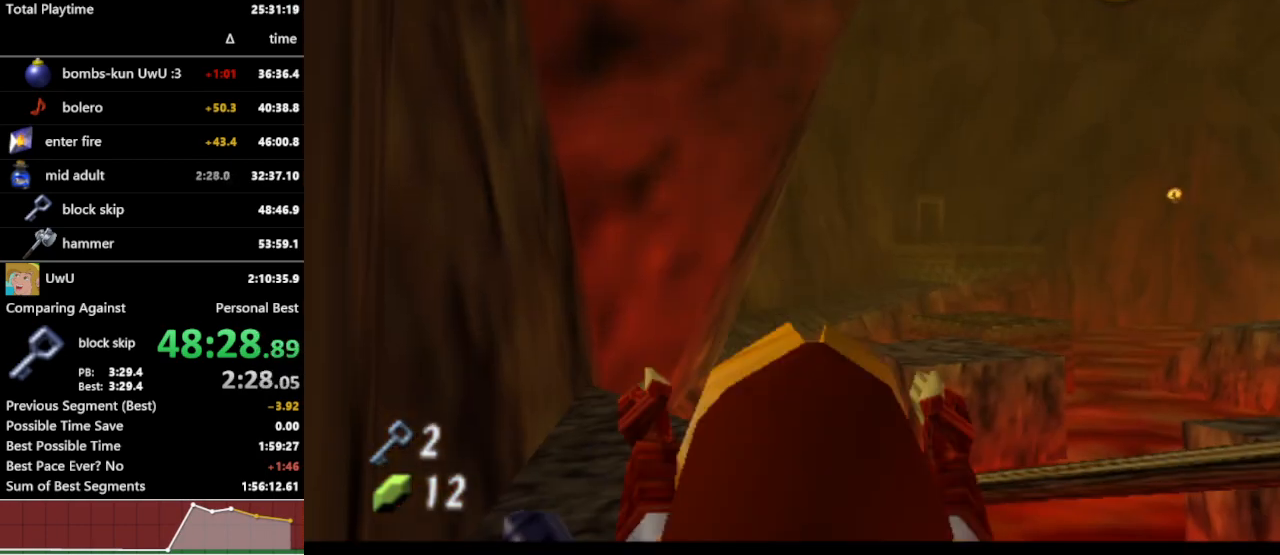
{"buttons": ["A", "L1"], "left_stick": "down", "right_stick": "center", "events": [[300, "A", "down"], [400, "A", "up"], [500, "A", "down"]]}
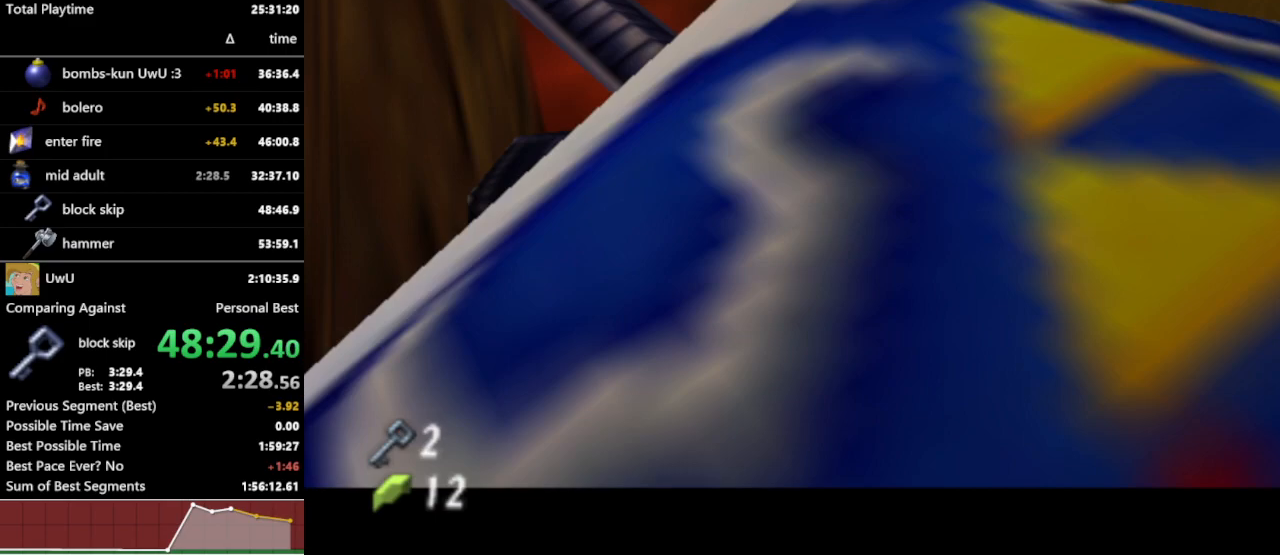
{"buttons": ["L1"], "left_stick": "down", "right_stick": "center", "events": [[100, "A", "up"], [167, "A", "down"], [267, "A", "up"]]}
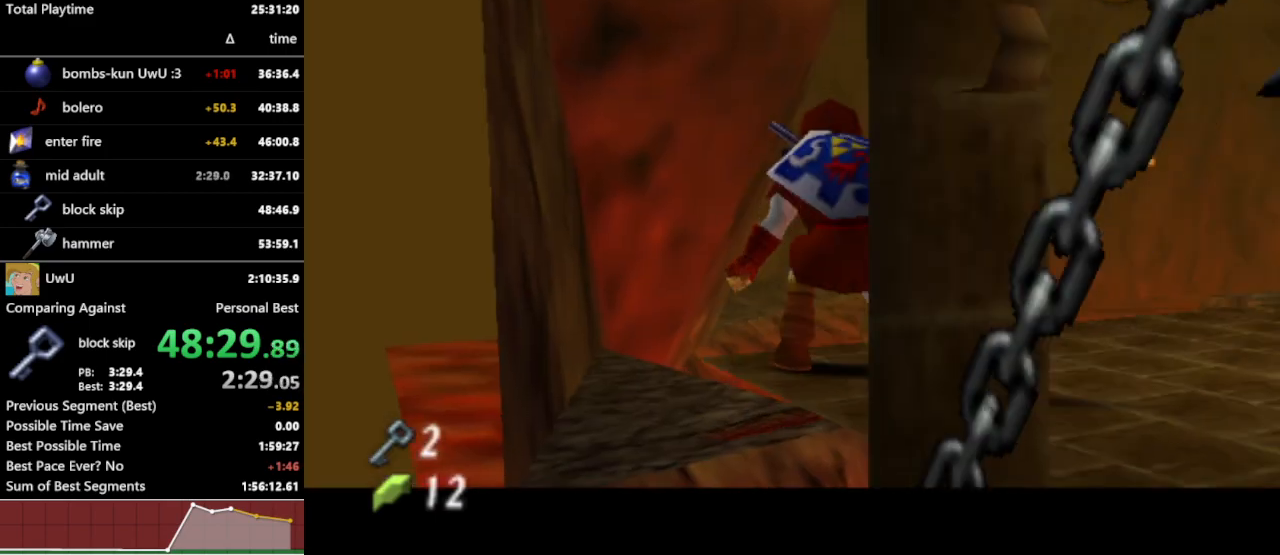
{"buttons": ["L1"], "left_stick": "center", "right_stick": "center", "events": [[33, "A", "down"], [133, "A", "up"], [233, "A", "down"], [333, "A", "up"], [500, "left_stick", "center"]]}
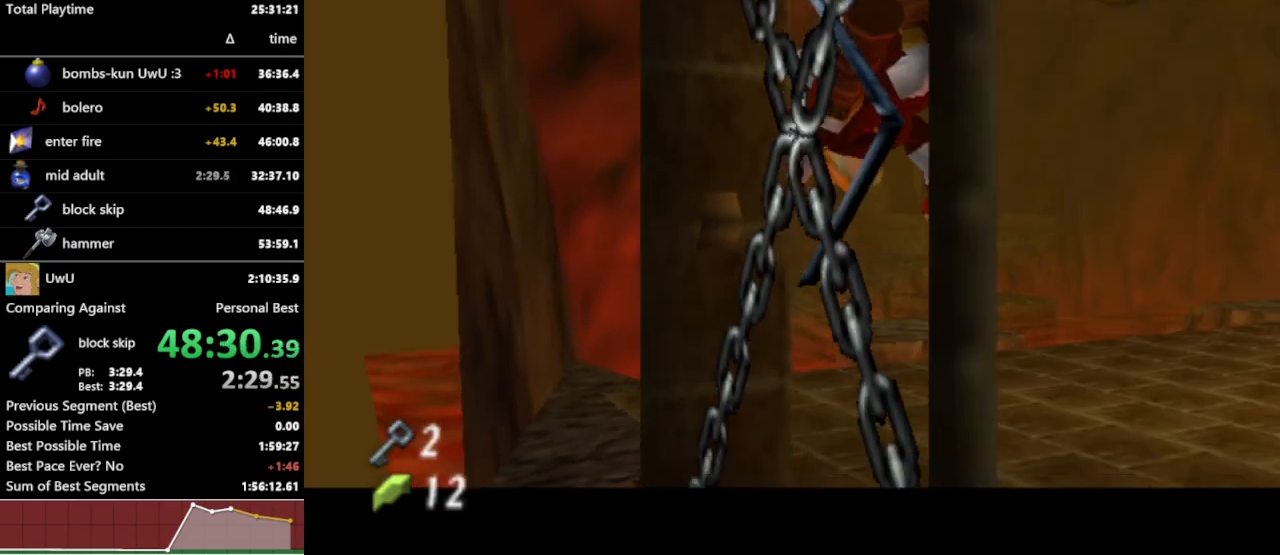
{"buttons": [], "left_stick": "center", "right_stick": "center", "events": [[33, "L1", "up"], [267, "left_stick", "left"], [367, "A", "down"], [433, "left_stick", "center"], [467, "A", "up"]]}
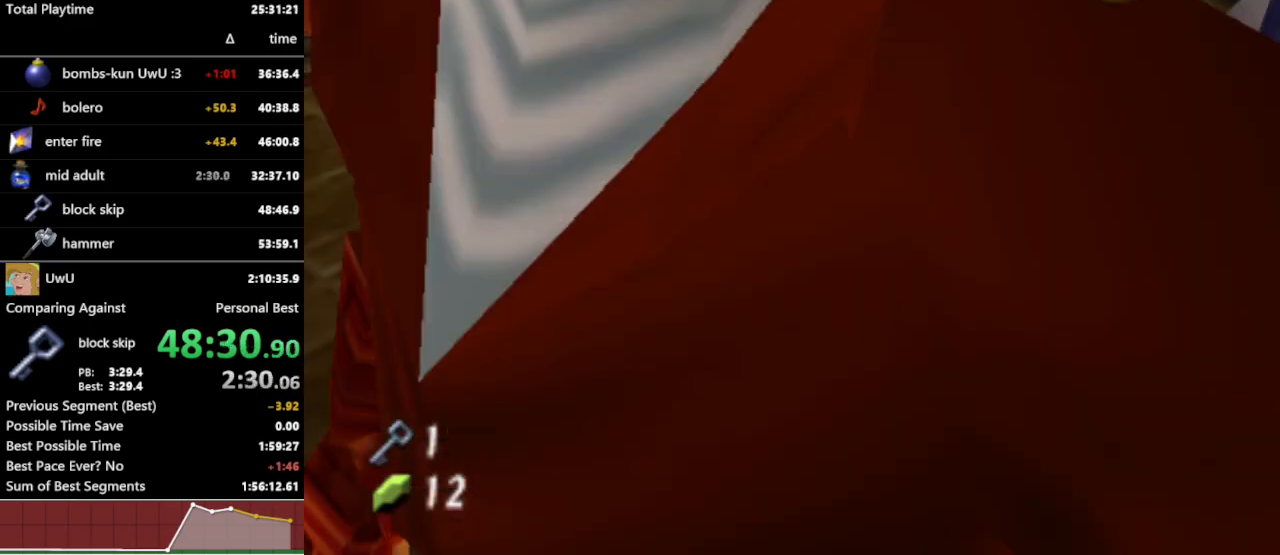
{"buttons": [], "left_stick": "center", "right_stick": "center", "events": [[33, "A", "down"], [100, "A", "up"]]}
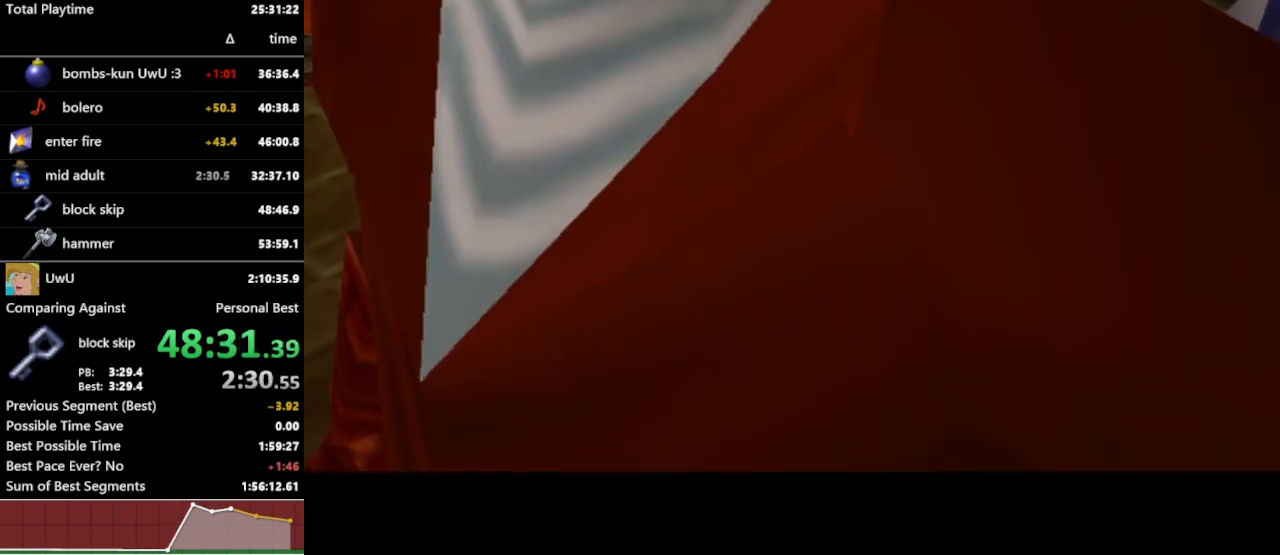
{"buttons": [], "left_stick": "center", "right_stick": "center", "events": []}
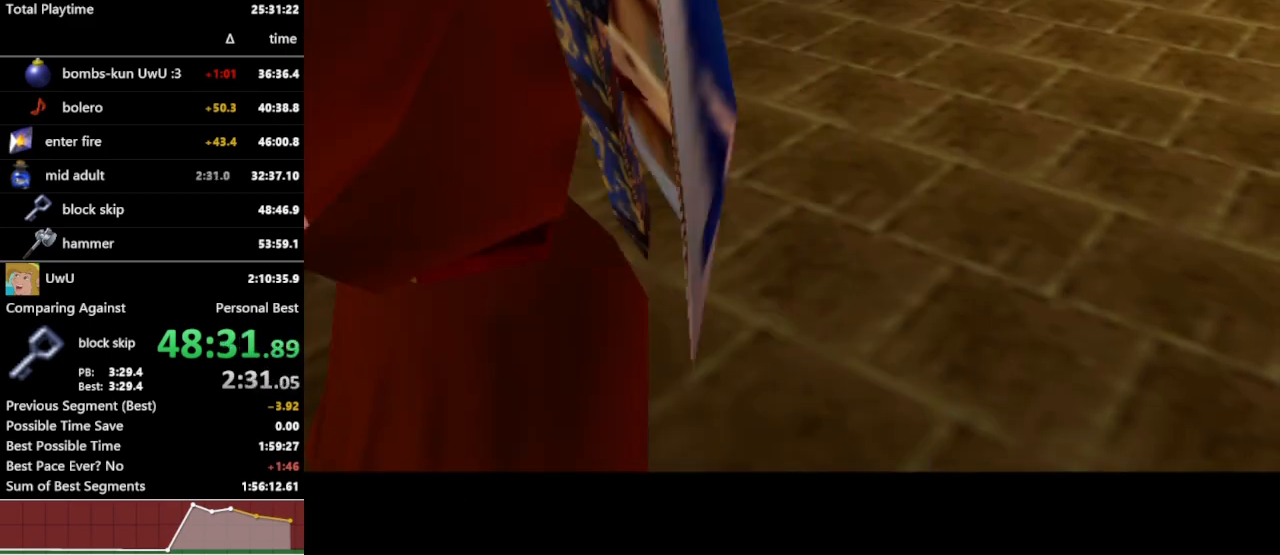
{"buttons": [], "left_stick": "center", "right_stick": "center", "events": []}
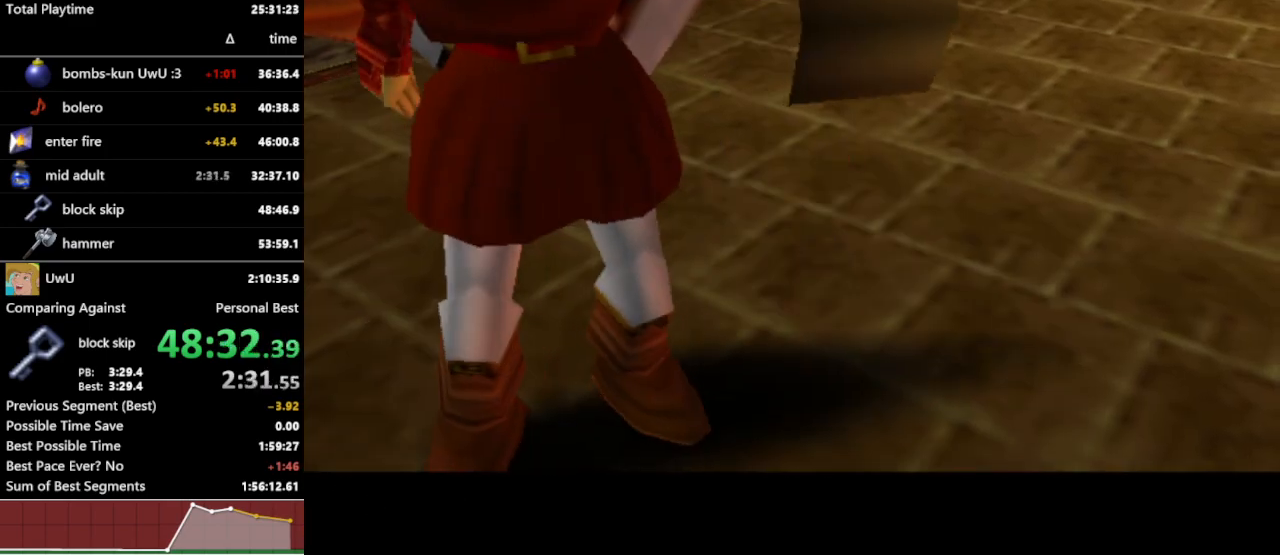
{"buttons": [], "left_stick": "center", "right_stick": "center", "events": []}
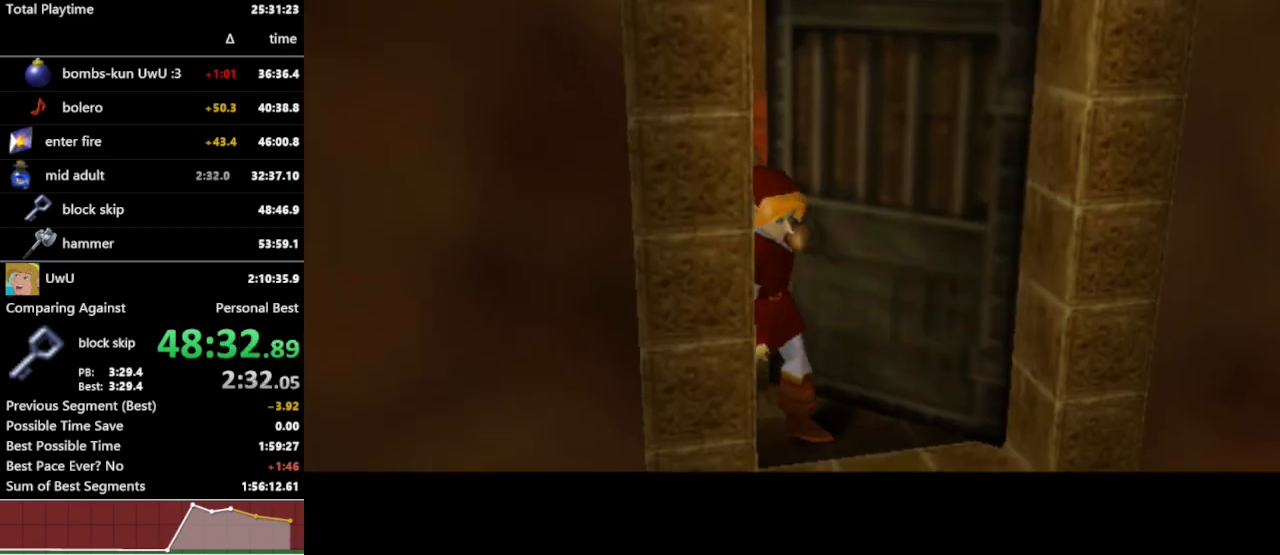
{"buttons": [], "left_stick": "center", "right_stick": "center", "events": []}
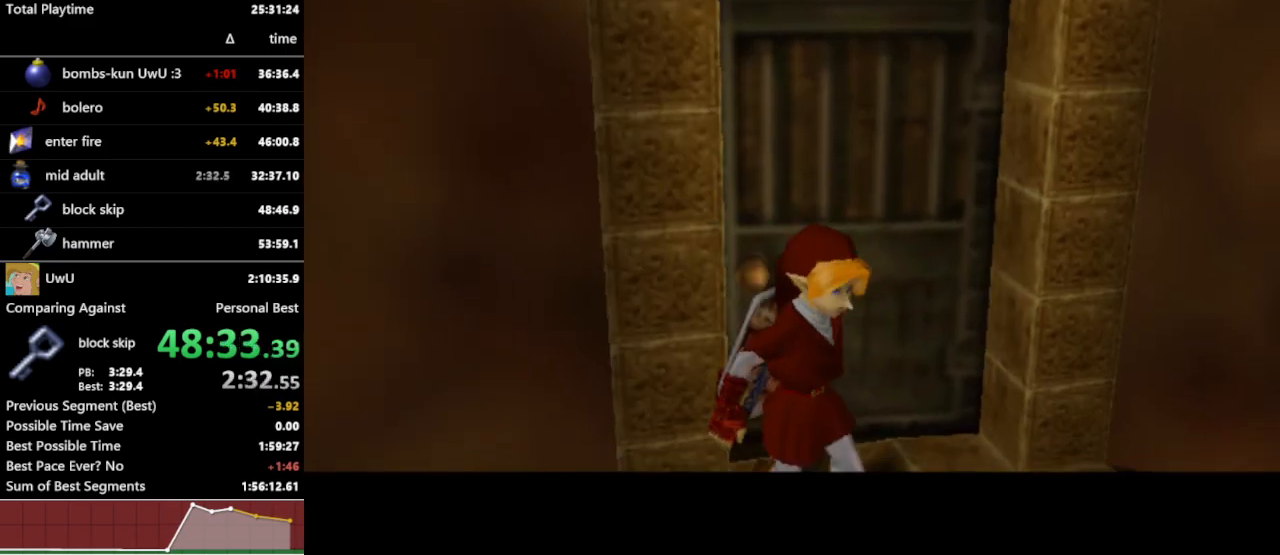
{"buttons": [], "left_stick": "center", "right_stick": "center", "events": []}
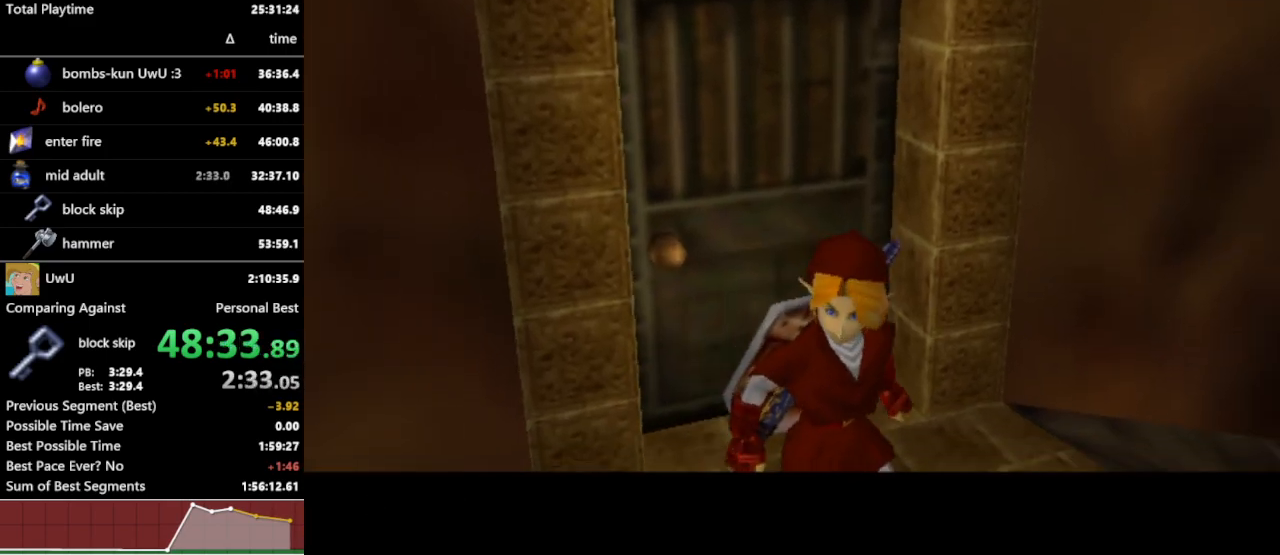
{"buttons": [], "left_stick": "center", "right_stick": "center", "events": []}
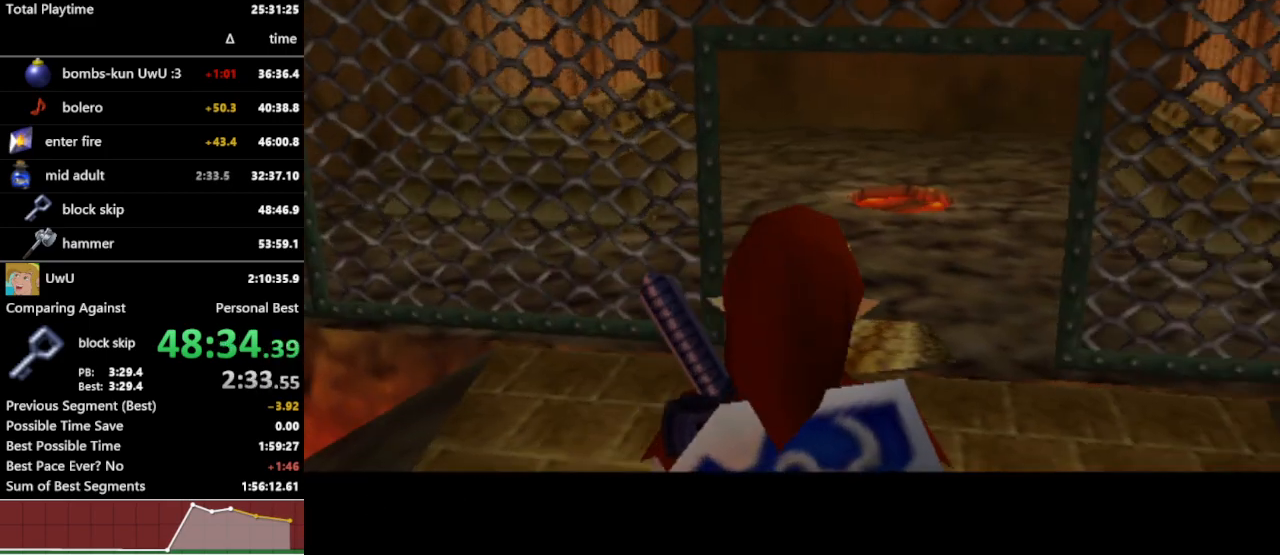
{"buttons": ["L1"], "left_stick": "center", "right_stick": "center", "events": [[367, "L1", "down"]]}
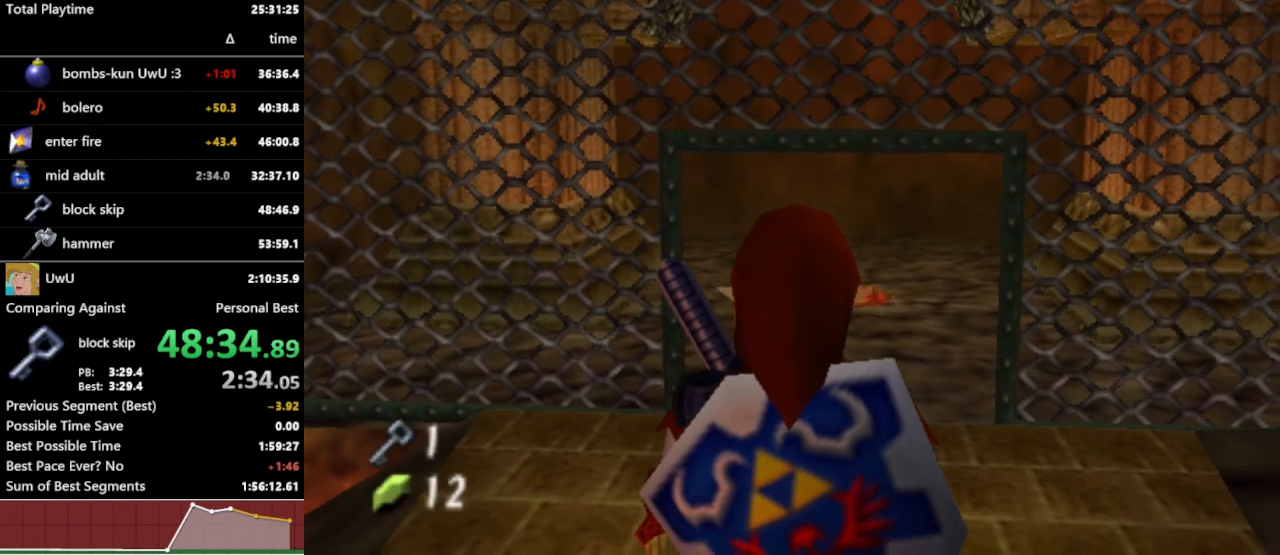
{"buttons": ["L1"], "left_stick": "center", "right_stick": "center", "events": [[100, "left_stick", "right"], [167, "A", "down"], [267, "A", "up"], [300, "left_stick", "center"]]}
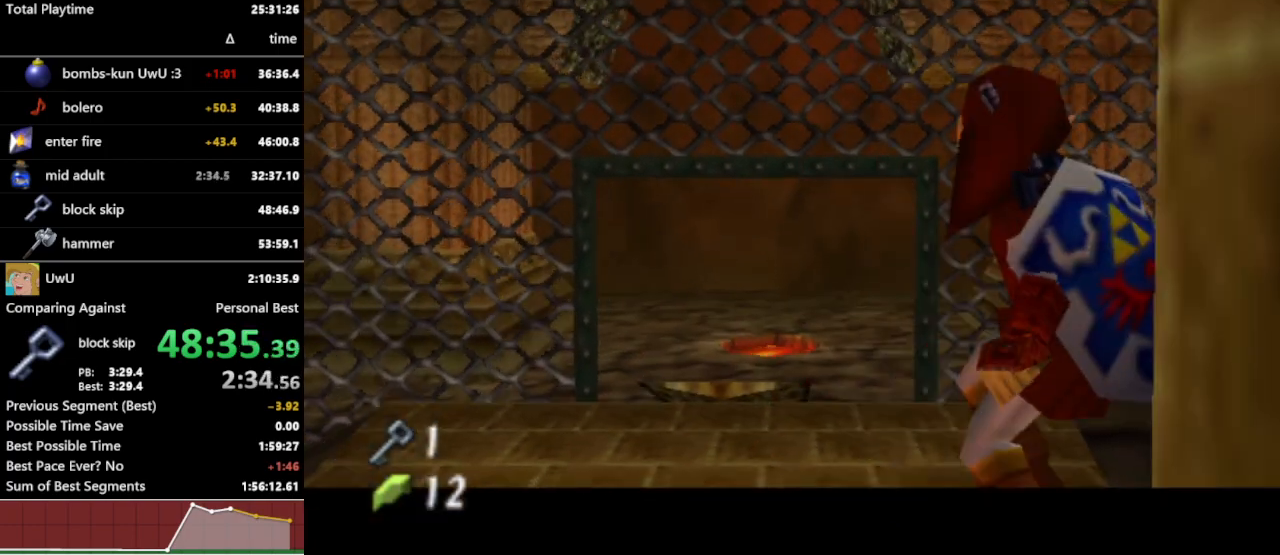
{"buttons": ["L1"], "left_stick": "up", "right_stick": "center", "events": [[67, "A", "down"], [167, "left_stick", "up"], [200, "A", "up"]]}
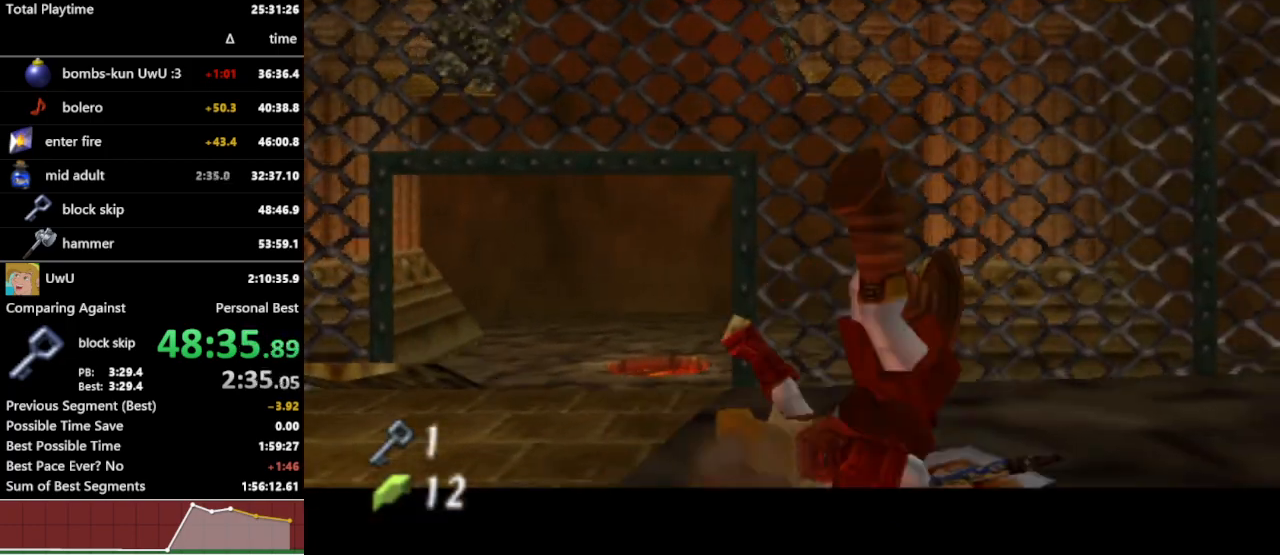
{"buttons": ["L1", "Z"], "left_stick": "down-right", "right_stick": "center", "events": [[200, "left_stick", "center"], [267, "Z", "down"], [300, "left_stick", "down-right"]]}
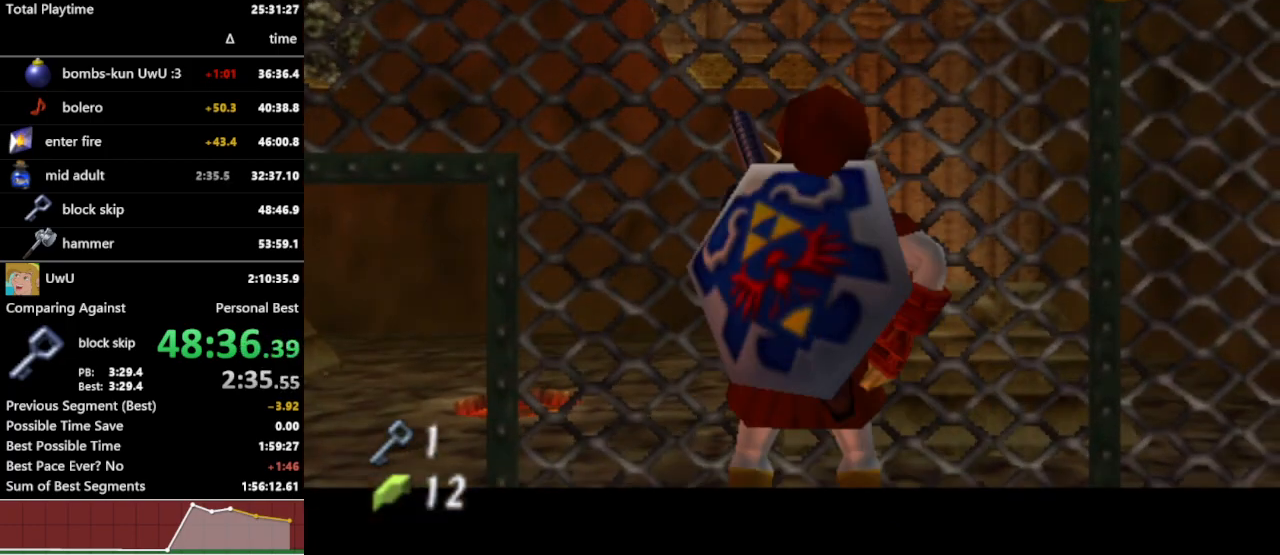
{"buttons": ["L1", "Z"], "left_stick": "down", "right_stick": "center", "events": [[400, "left_stick", "down"]]}
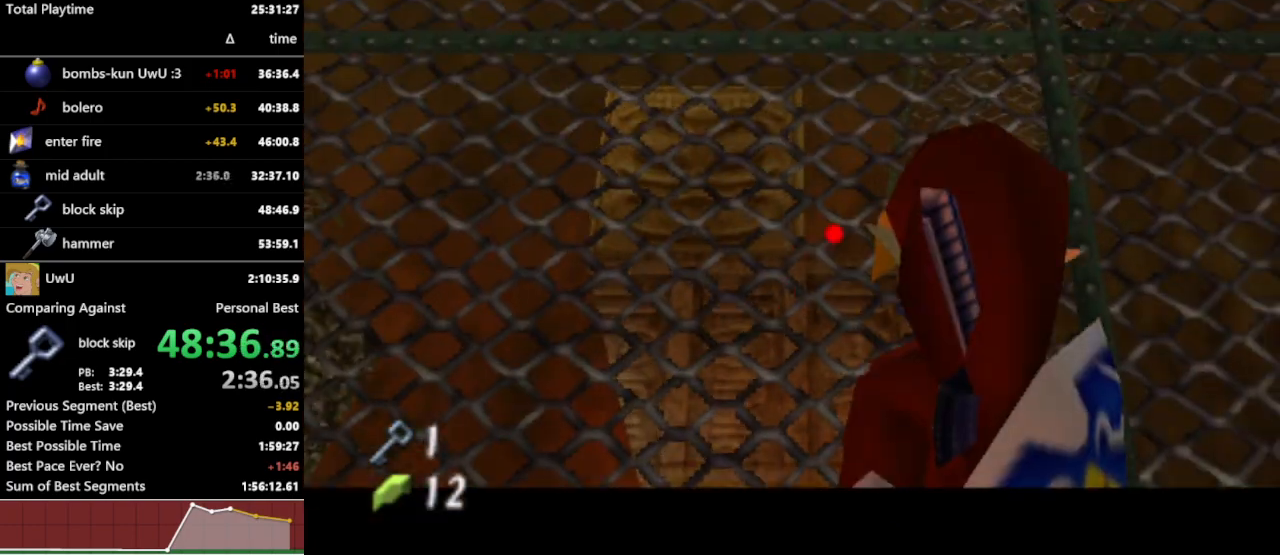
{"buttons": ["L1"], "left_stick": "down", "right_stick": "center", "events": [[500, "Z", "up"]]}
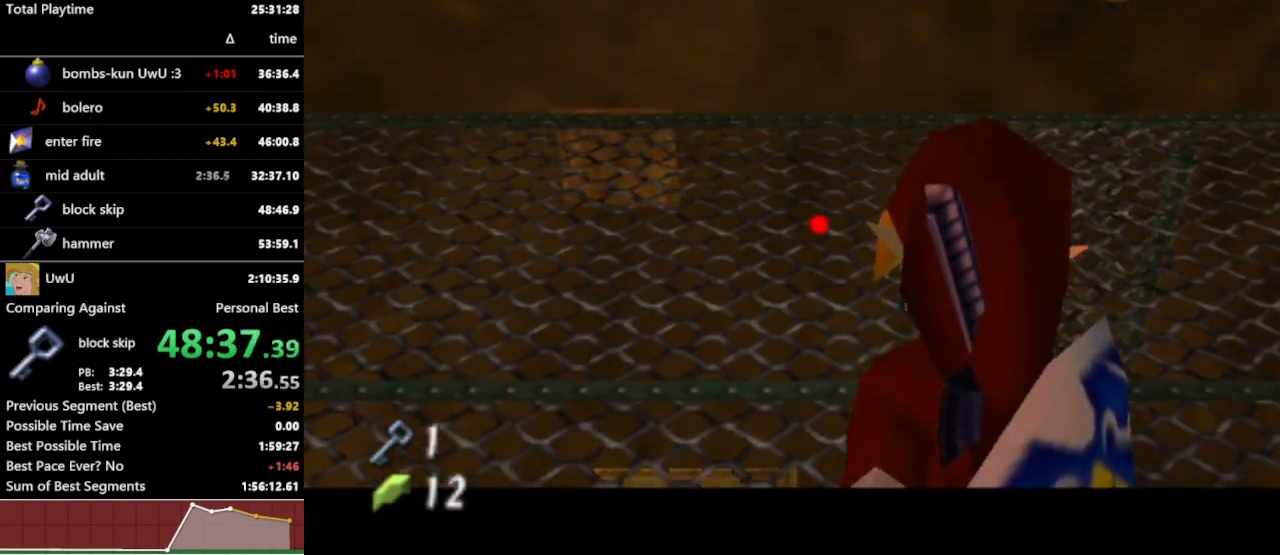
{"buttons": ["L1"], "left_stick": "center", "right_stick": "center", "events": [[33, "left_stick", "center"]]}
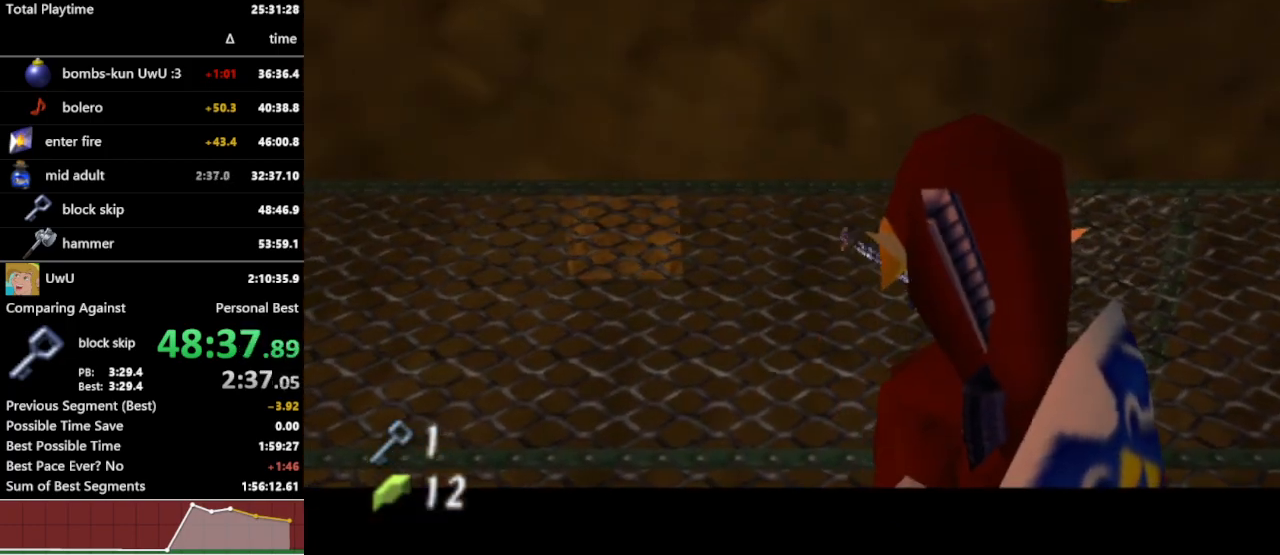
{"buttons": [], "left_stick": "up", "right_stick": "center", "events": [[133, "left_stick", "up"], [433, "L1", "up"]]}
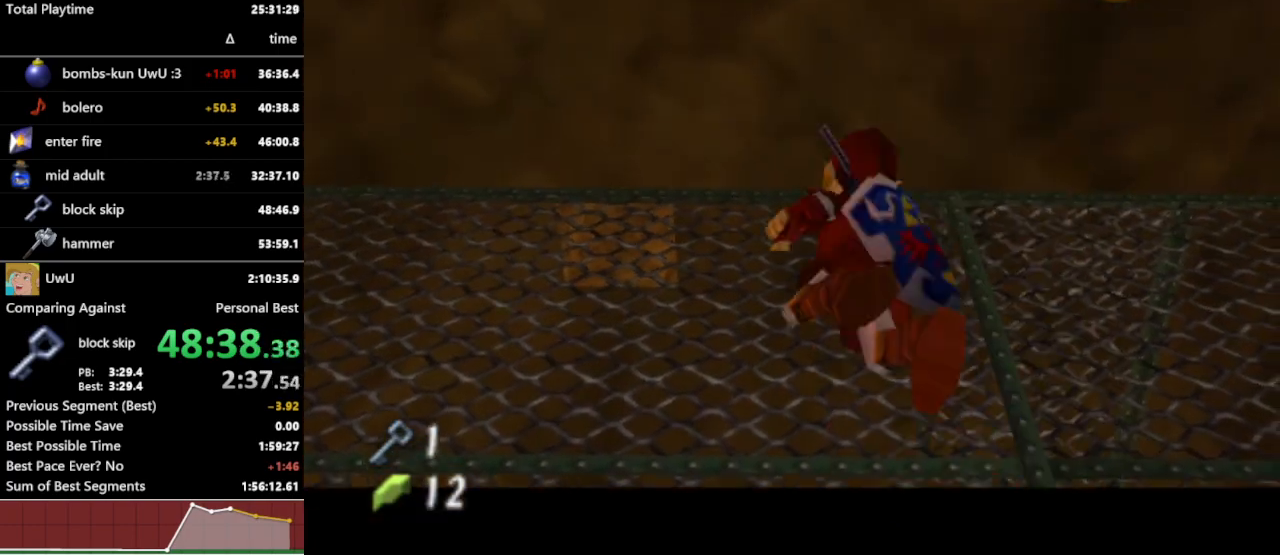
{"buttons": [], "left_stick": "up", "right_stick": "center", "events": []}
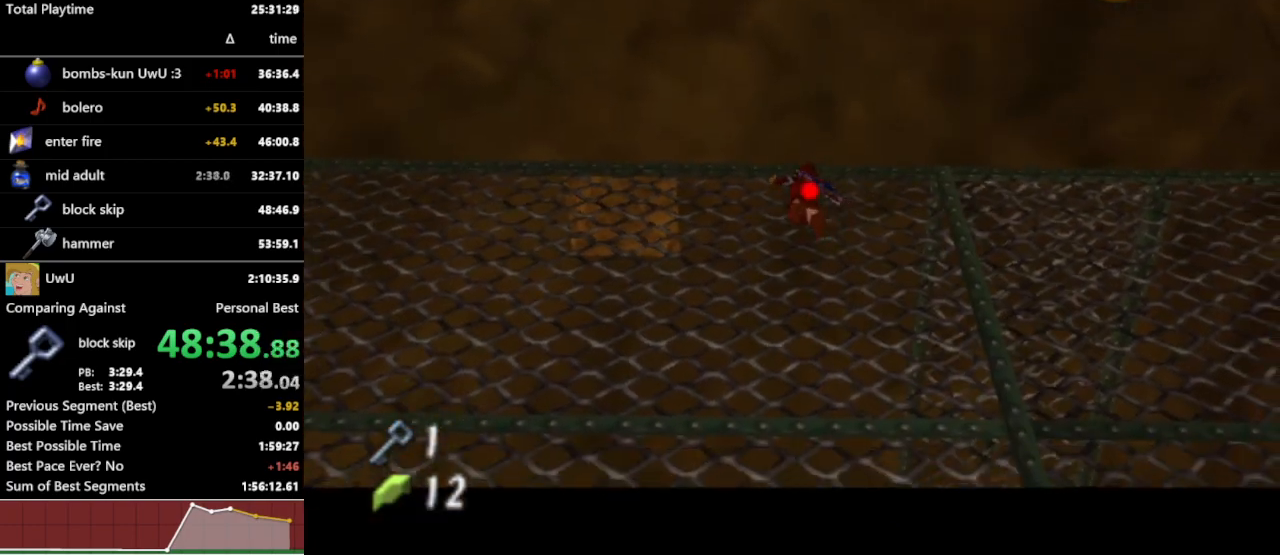
{"buttons": [], "left_stick": "center", "right_stick": "center", "events": [[467, "left_stick", "center"]]}
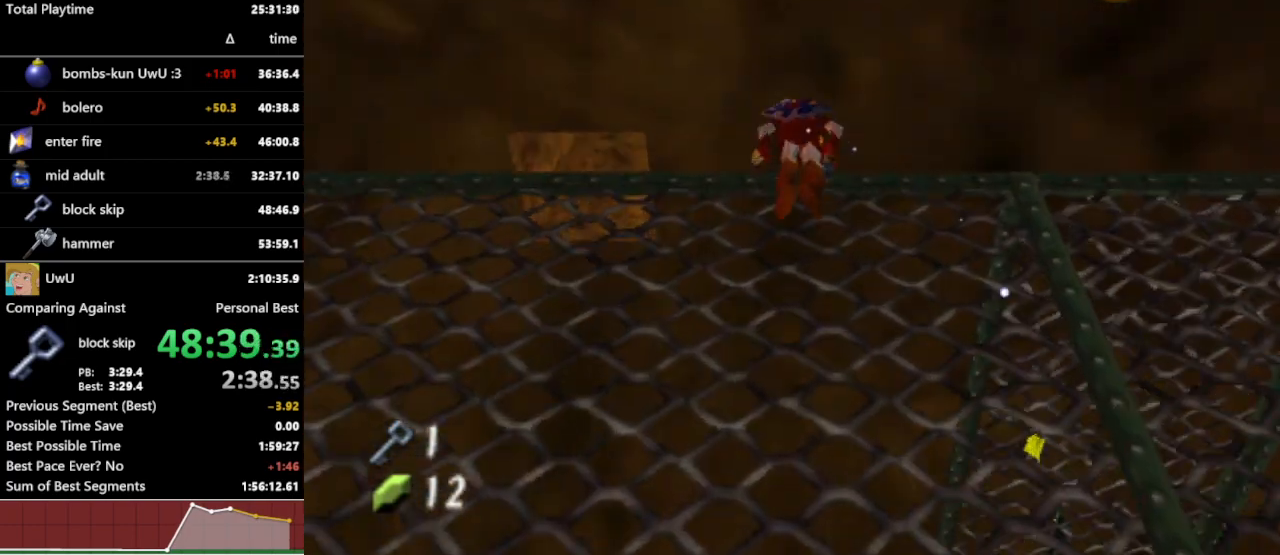
{"buttons": [], "left_stick": "center", "right_stick": "center", "events": []}
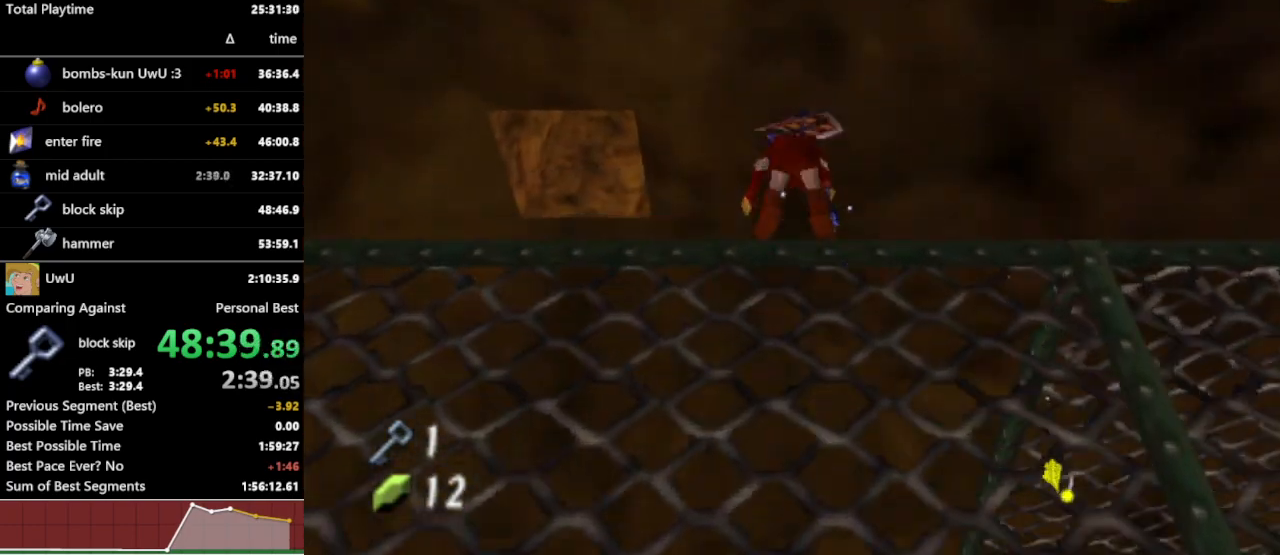
{"buttons": ["L1"], "left_stick": "center", "right_stick": "center", "events": [[200, "left_stick", "left"], [300, "L1", "down"], [300, "left_stick", "center"]]}
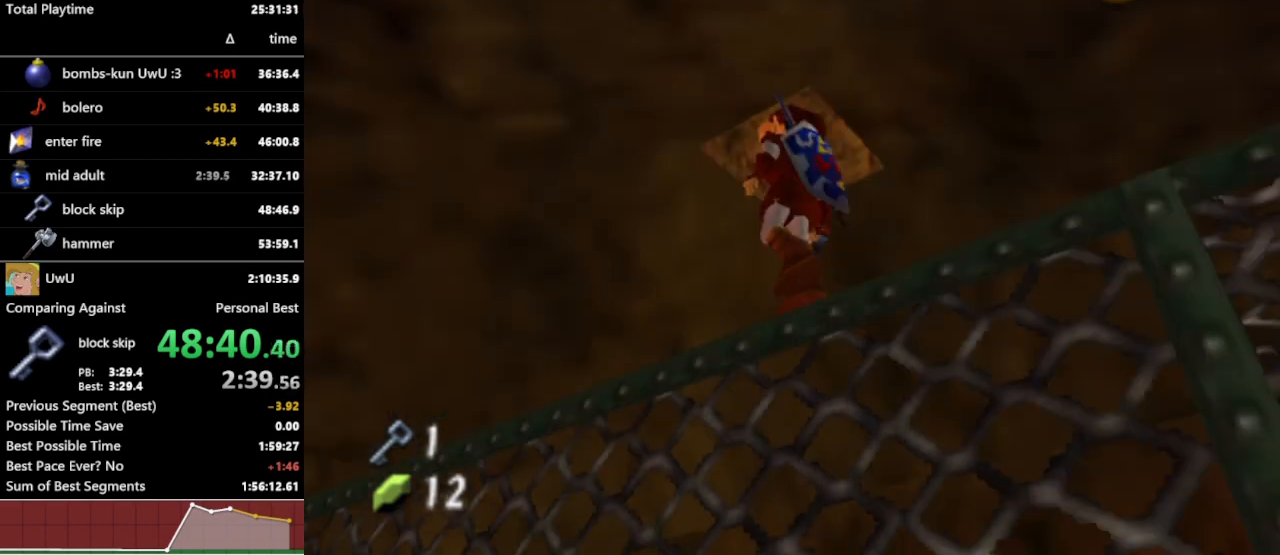
{"buttons": ["L1"], "left_stick": "right", "right_stick": "center", "events": [[33, "left_stick", "down"], [267, "left_stick", "right"], [333, "A", "down"], [433, "A", "up"]]}
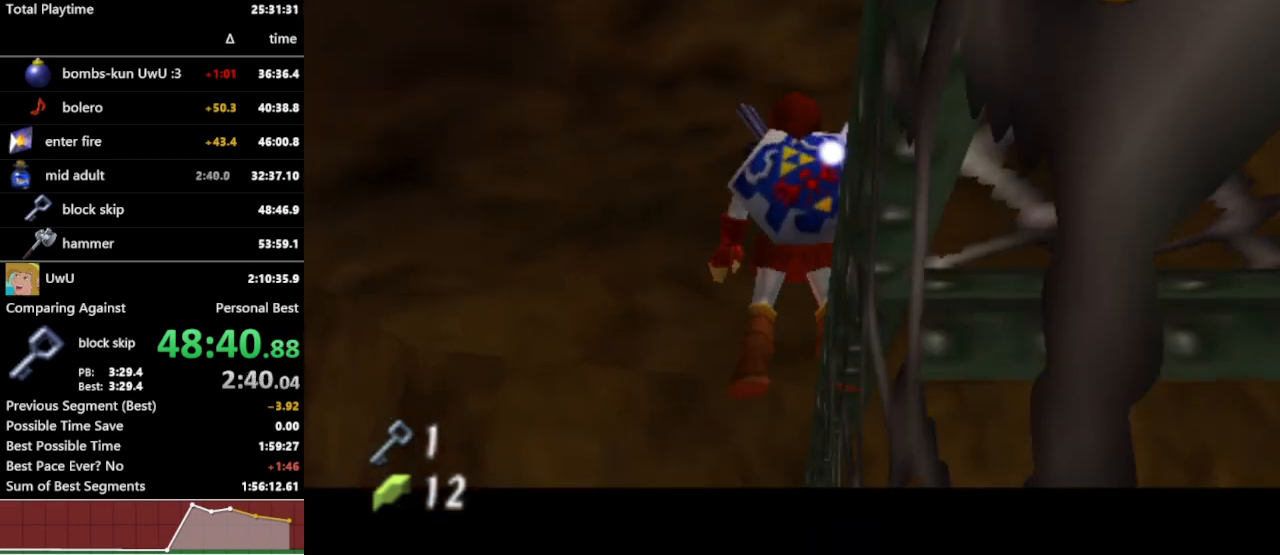
{"buttons": [], "left_stick": "up", "right_stick": "center", "events": [[67, "left_stick", "center"], [333, "L1", "up"], [433, "left_stick", "up"]]}
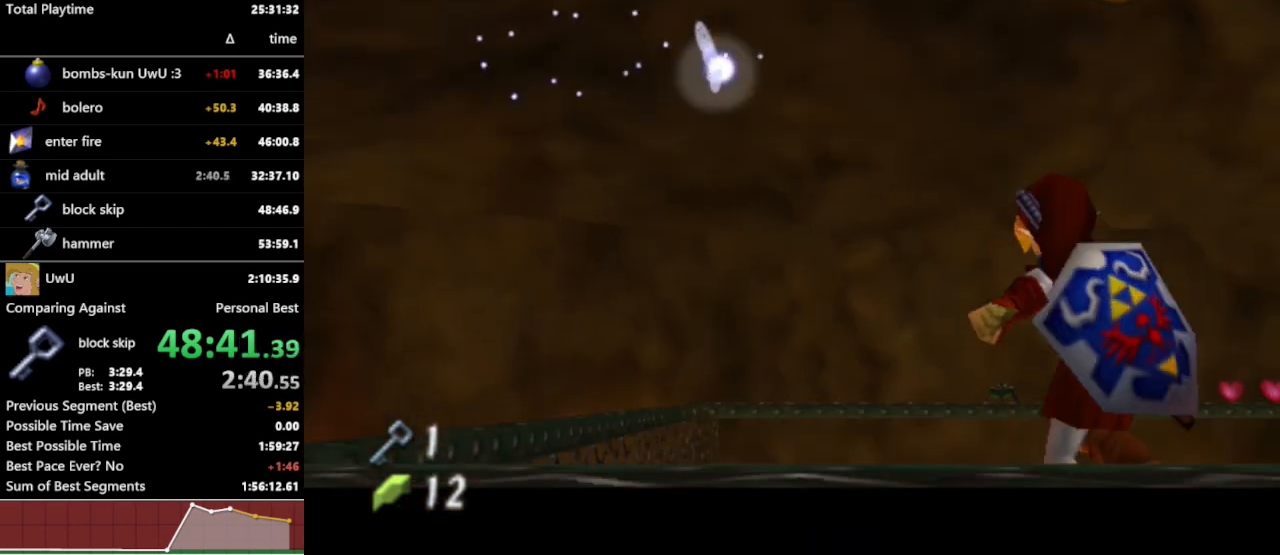
{"buttons": [], "left_stick": "up", "right_stick": "center", "events": []}
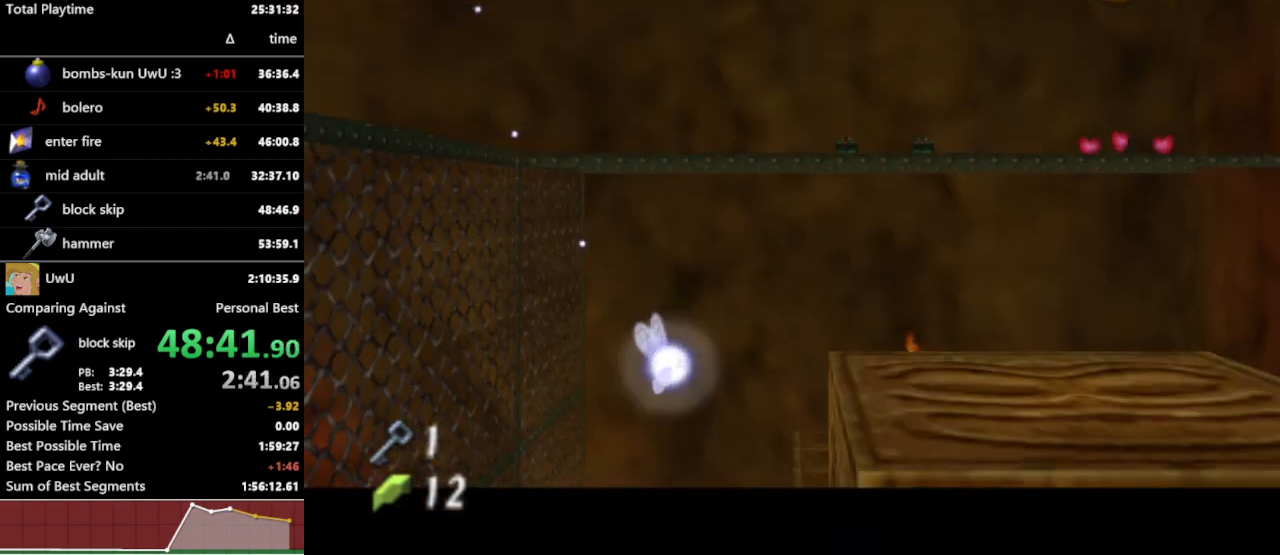
{"buttons": ["A"], "left_stick": "up", "right_stick": "center", "events": [[367, "A", "down"]]}
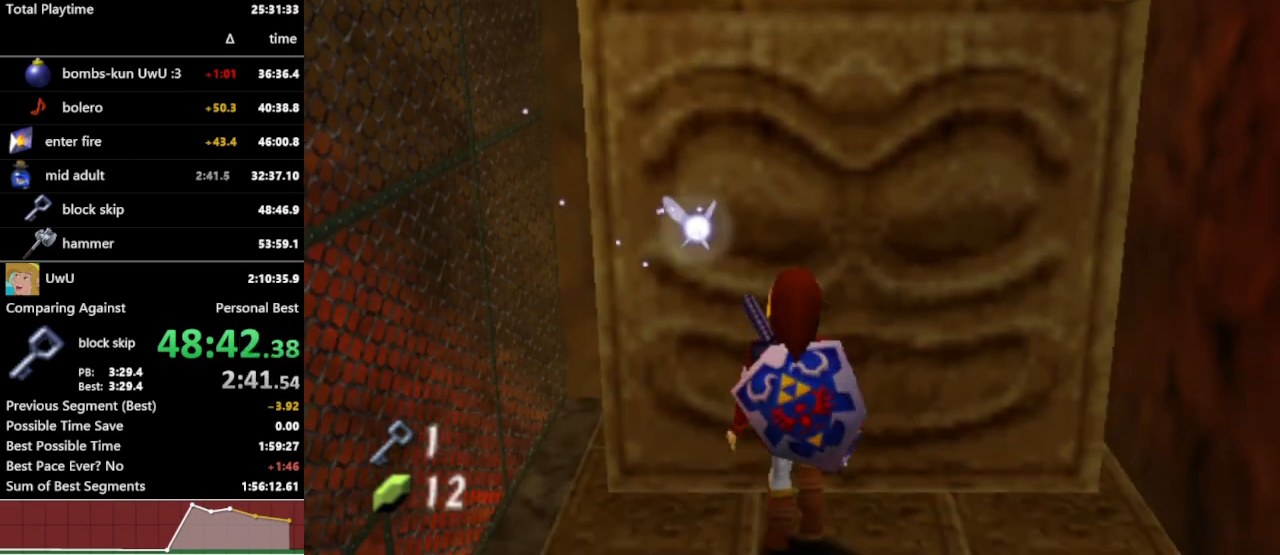
{"buttons": ["A"], "left_stick": "up", "right_stick": "center", "events": []}
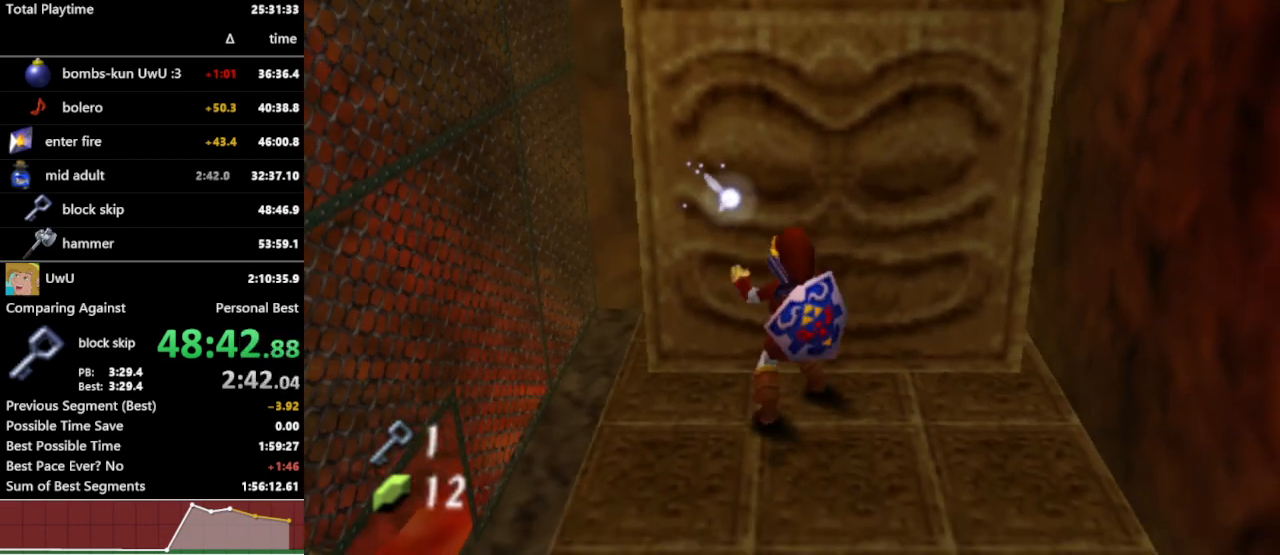
{"buttons": ["A"], "left_stick": "up", "right_stick": "center", "events": []}